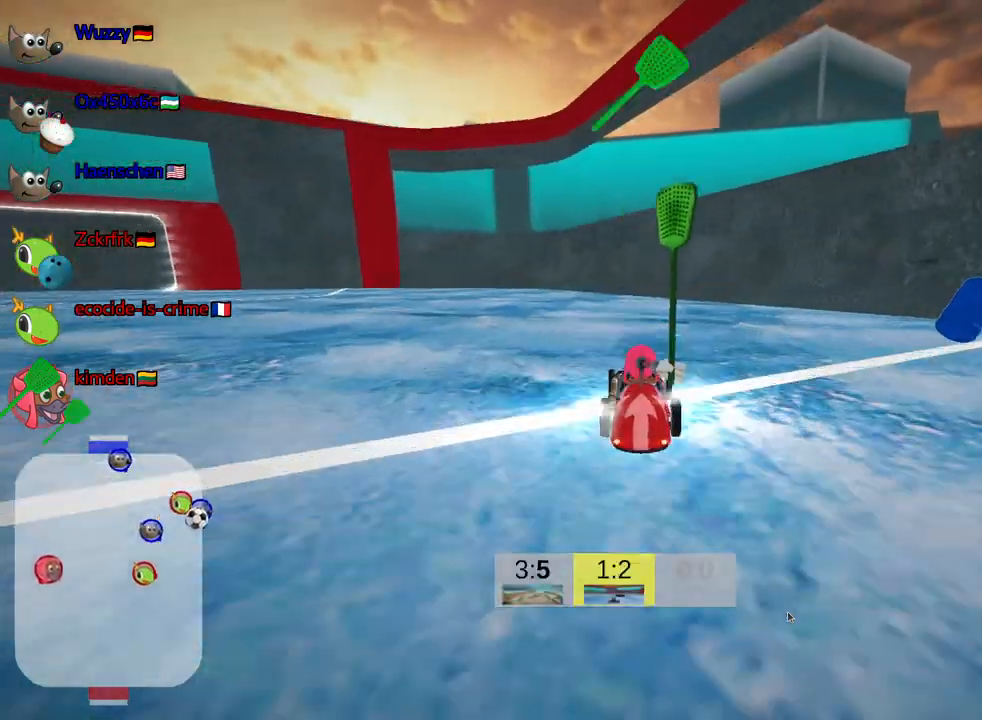
Gameplay with keyboard; each line is a JSON object with the keys held at the frame after it. "events" lists presses ("down") and releases ("up") of "down", "fire", "flag", "left", "look", "nitro", "right", "skid" and "up" between this image and that frame as [ms after this image, input, new state], when the widget could be followed in between. No other keys are recorded. Mouse input is not recorded. Key names are as the overlay labels them; some are game actions (e.g. jump) rather than physical keys.
{"keys": ["skid", "up"], "events": [[450, "left", "up"]]}
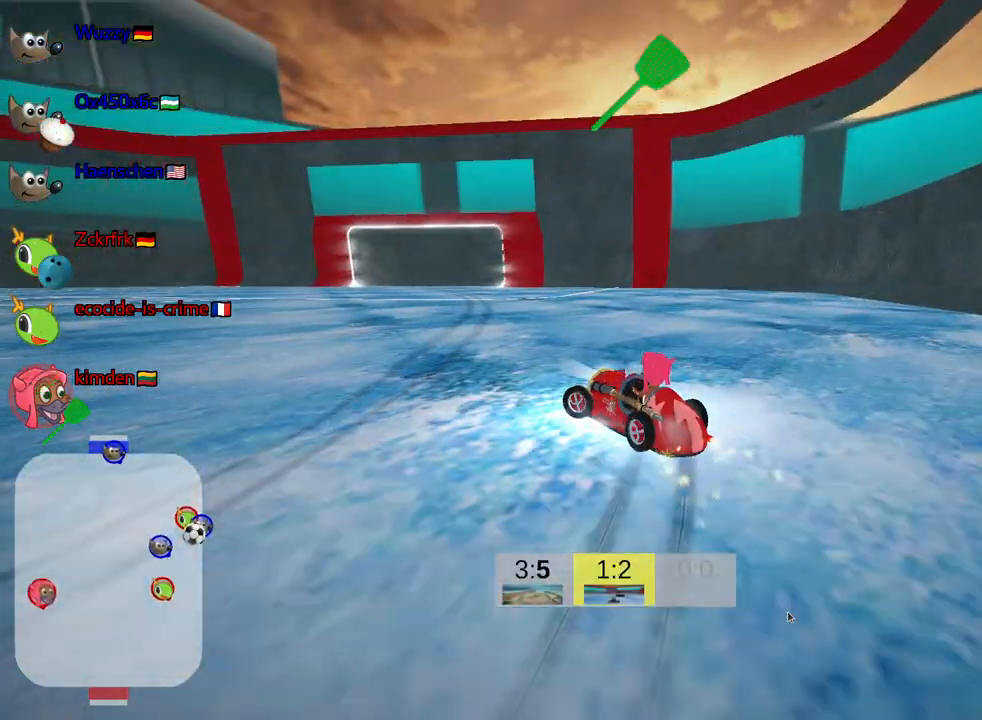
{"keys": ["skid", "up"], "events": []}
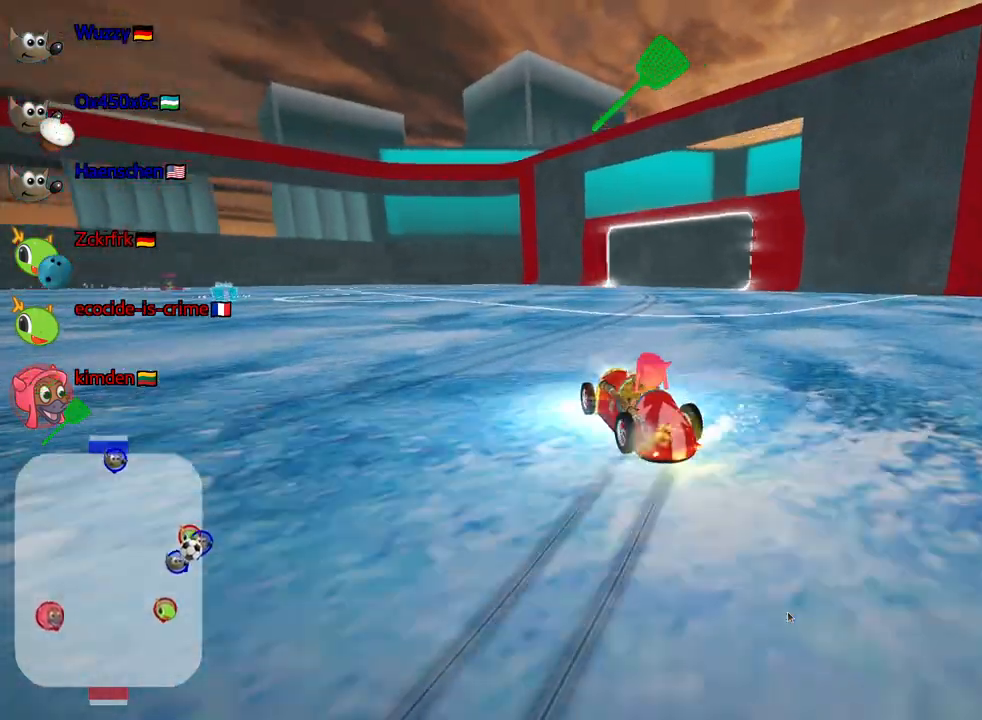
{"keys": ["right", "skid"], "events": [[117, "left", "down"], [284, "left", "up"], [400, "right", "down"], [500, "up", "up"]]}
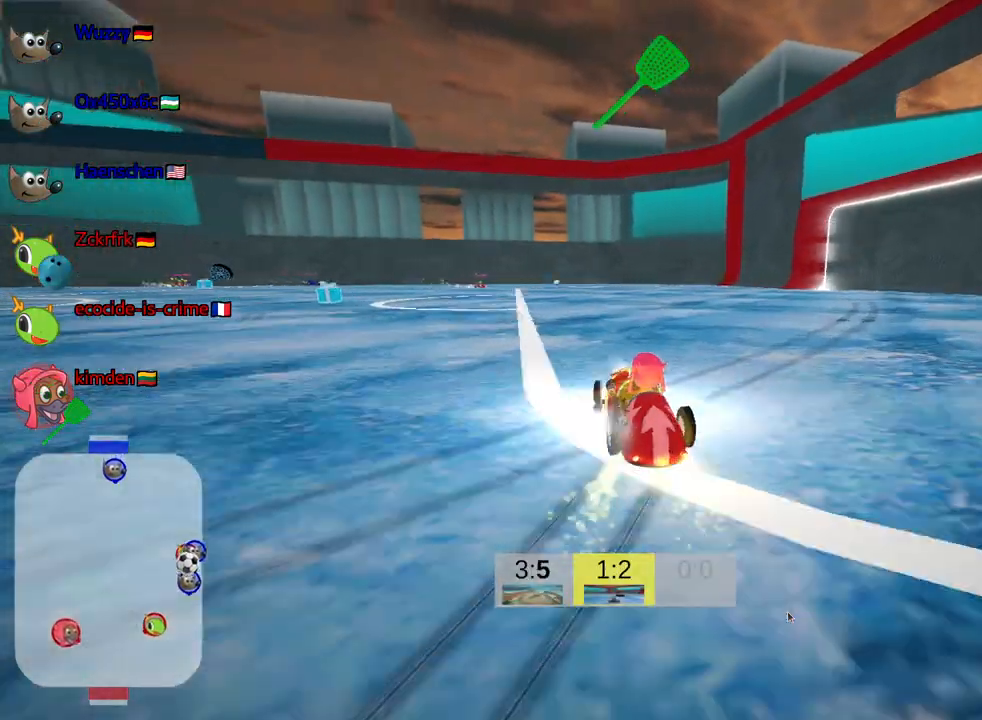
{"keys": ["right", "skid"], "events": []}
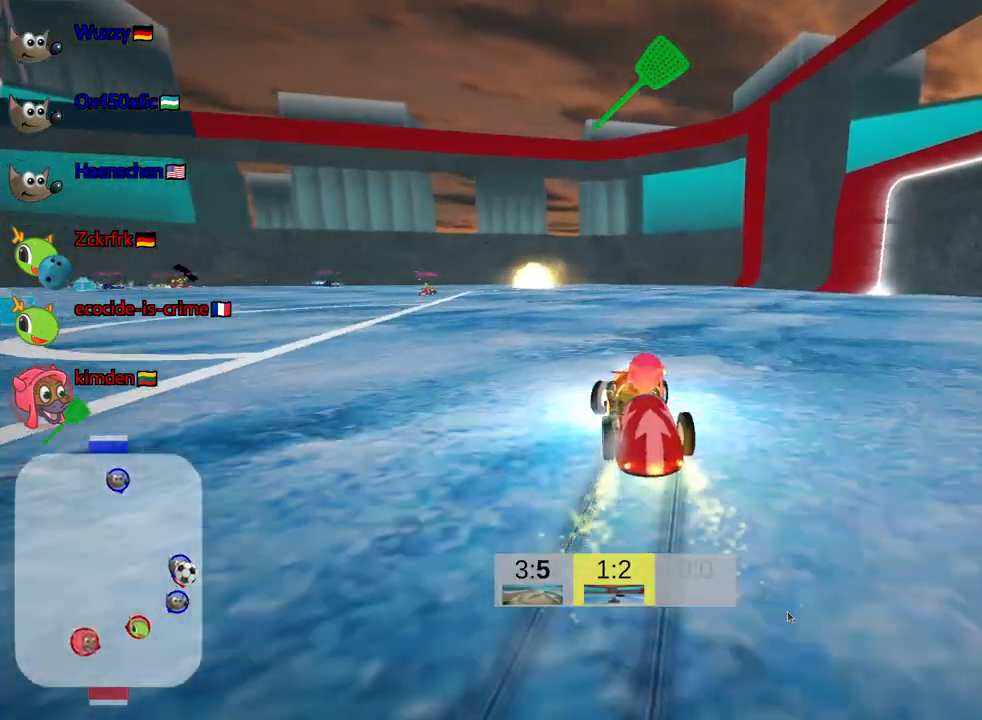
{"keys": [], "events": [[350, "fire", "down"], [350, "skid", "up"], [434, "right", "up"], [484, "fire", "up"]]}
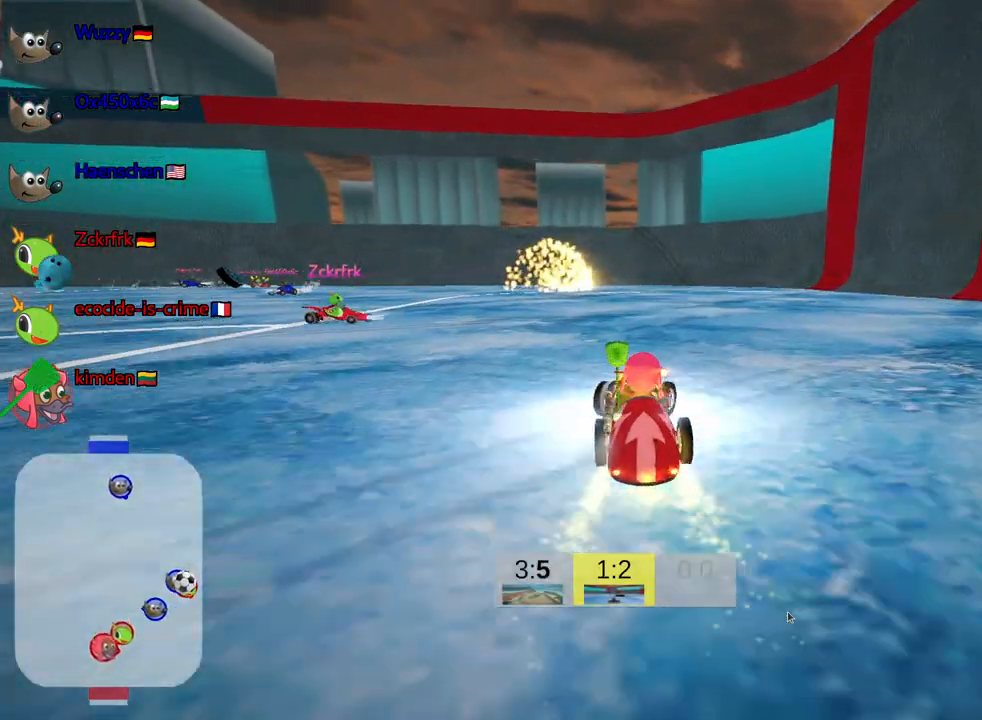
{"keys": ["down", "look"], "events": [[300, "look", "down"], [400, "down", "down"]]}
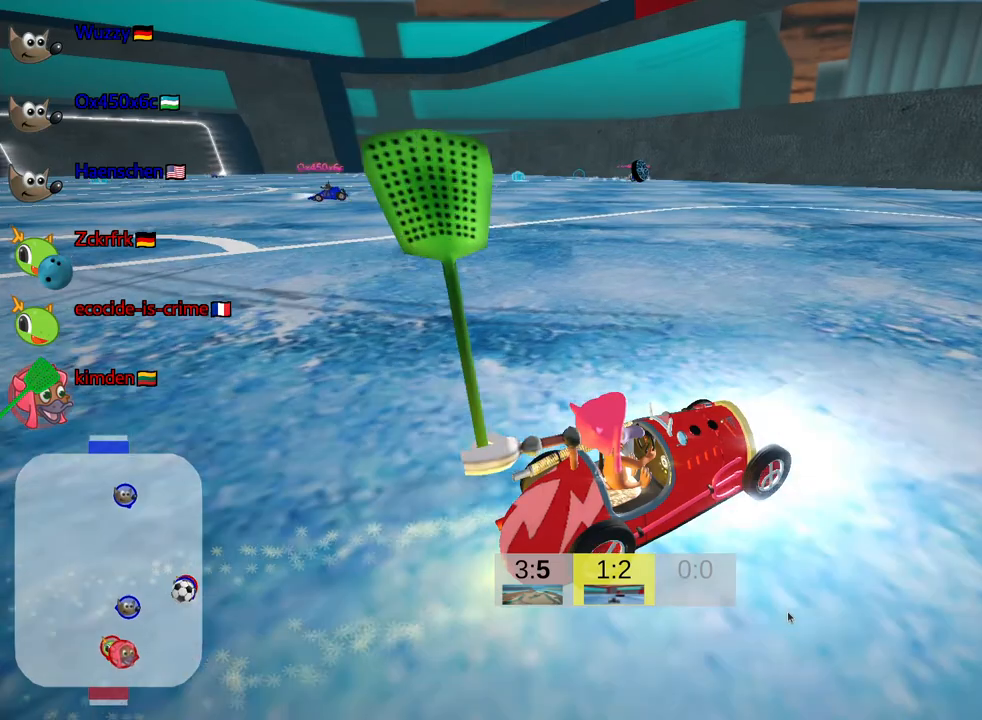
{"keys": ["look"], "events": [[434, "down", "up"]]}
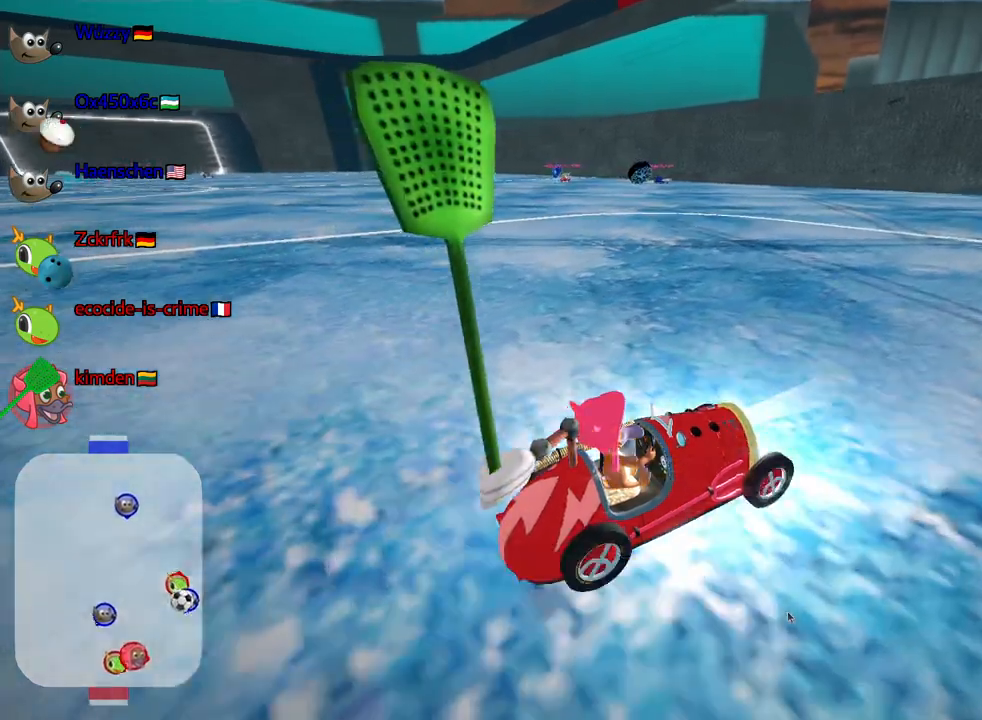
{"keys": ["left", "look", "up"], "events": [[150, "up", "down"], [284, "left", "down"]]}
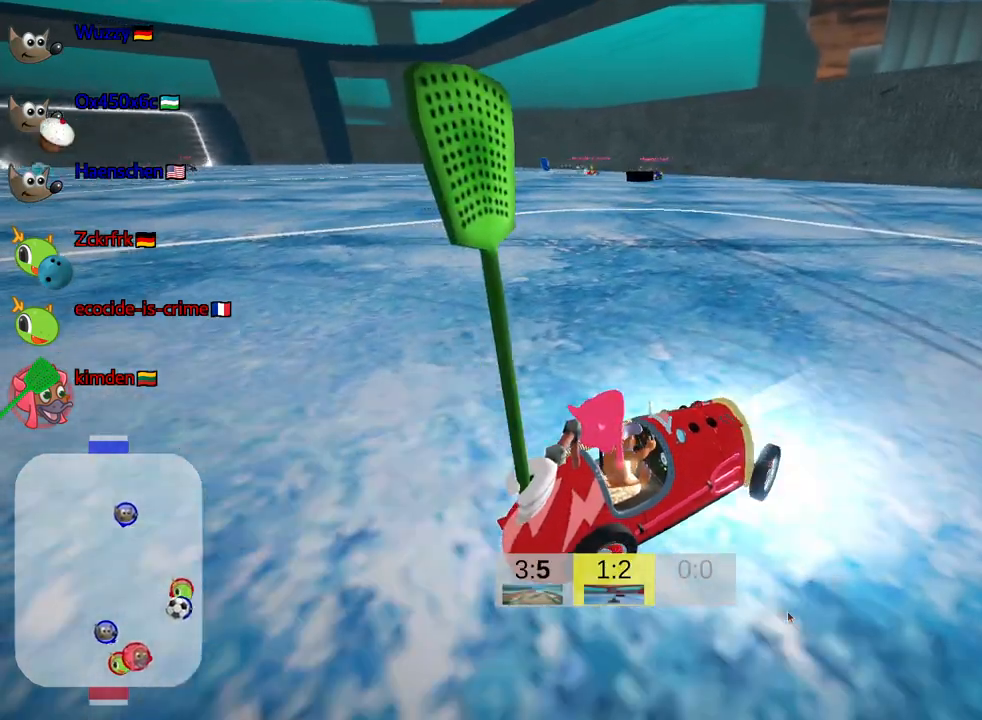
{"keys": ["down", "look"], "events": [[100, "left", "up"], [234, "up", "up"], [317, "down", "down"]]}
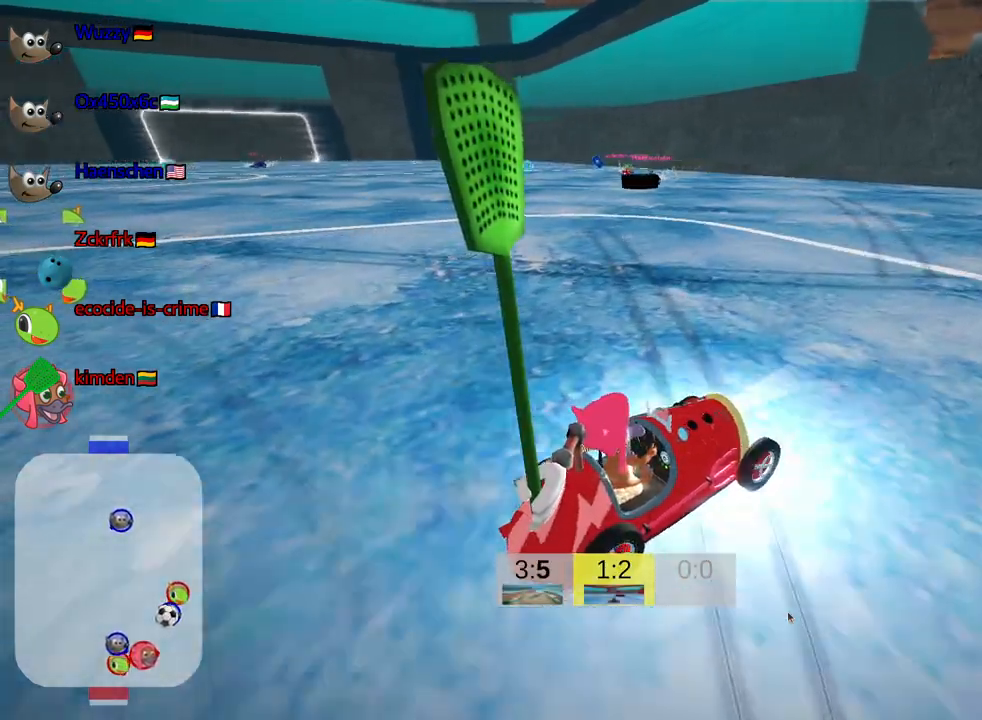
{"keys": ["down", "look"], "events": [[50, "left", "down"], [184, "left", "up"]]}
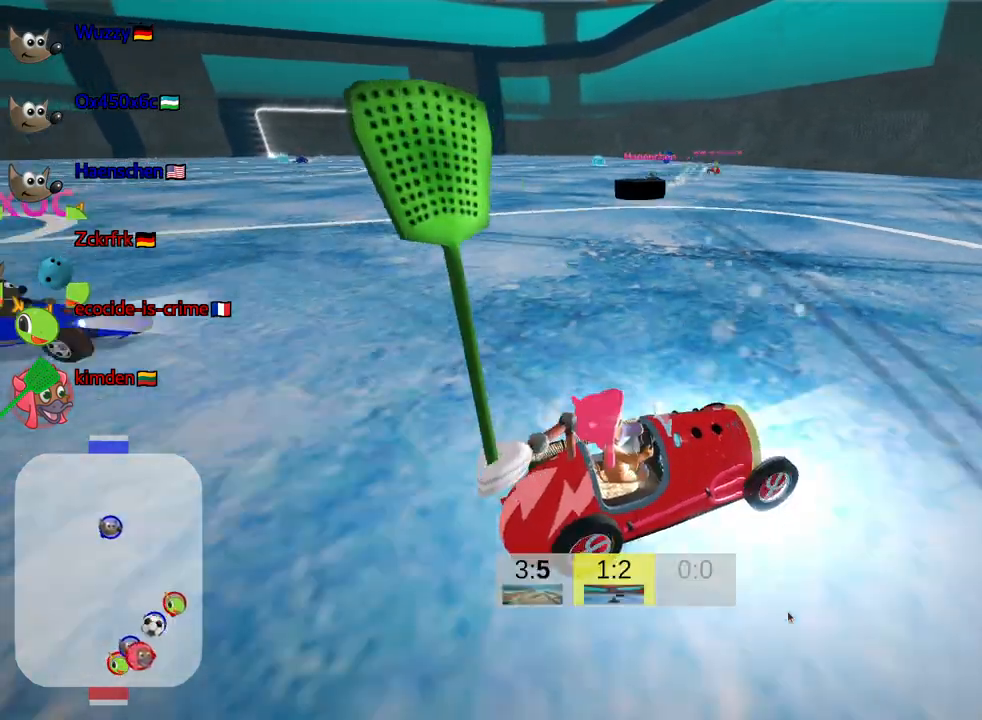
{"keys": ["look", "up"], "events": [[350, "down", "up"], [450, "up", "down"]]}
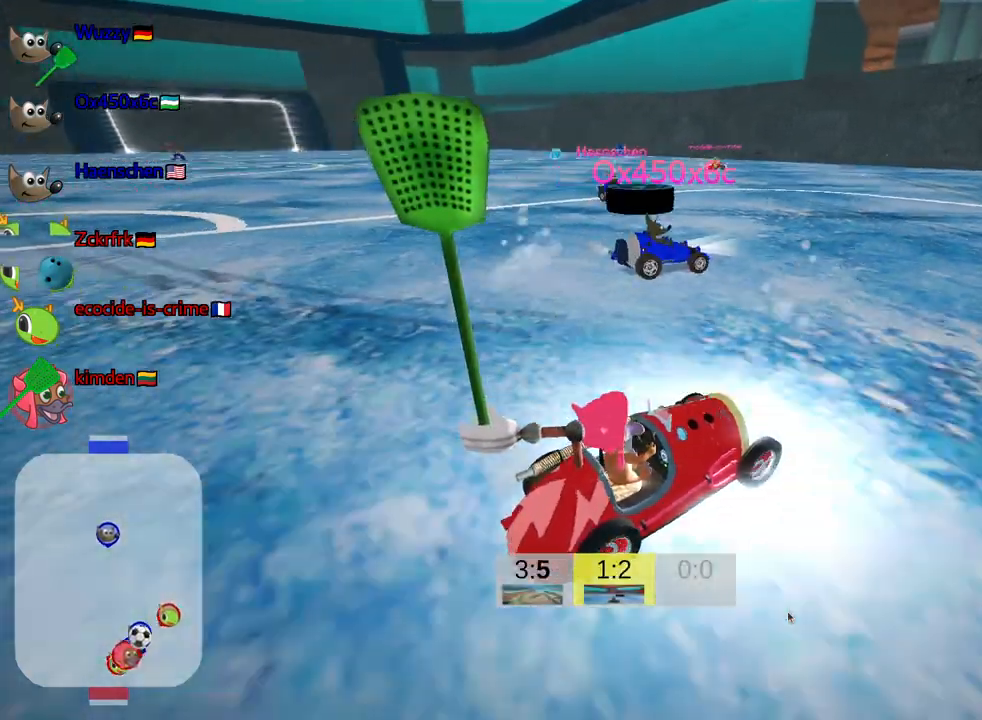
{"keys": ["look", "up"], "events": []}
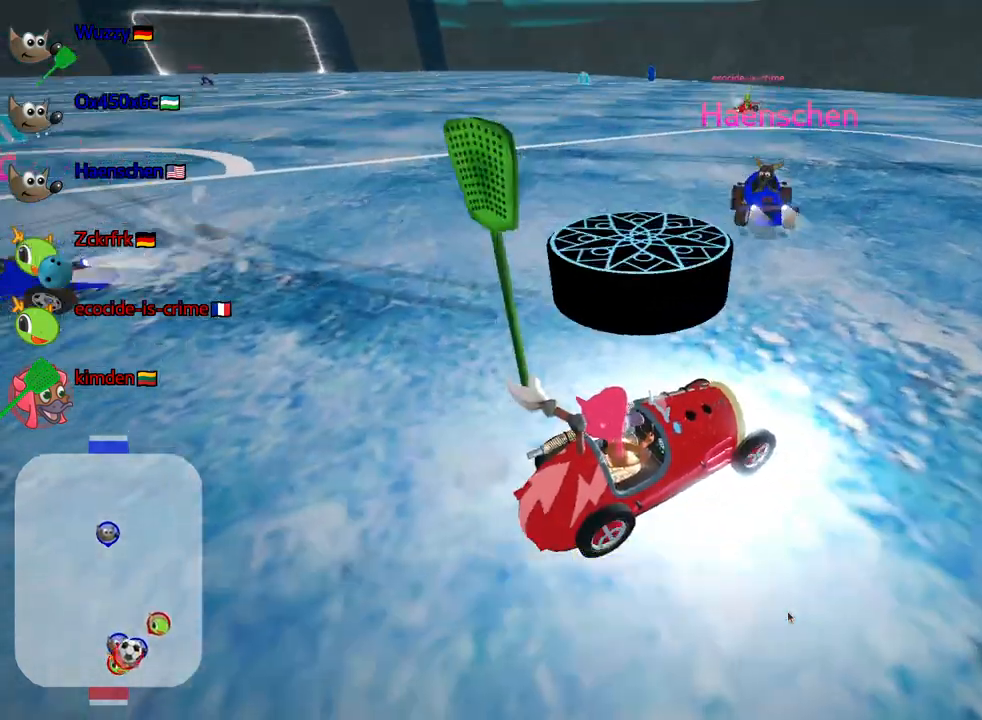
{"keys": ["down", "look"], "events": [[167, "up", "up"], [200, "down", "down"]]}
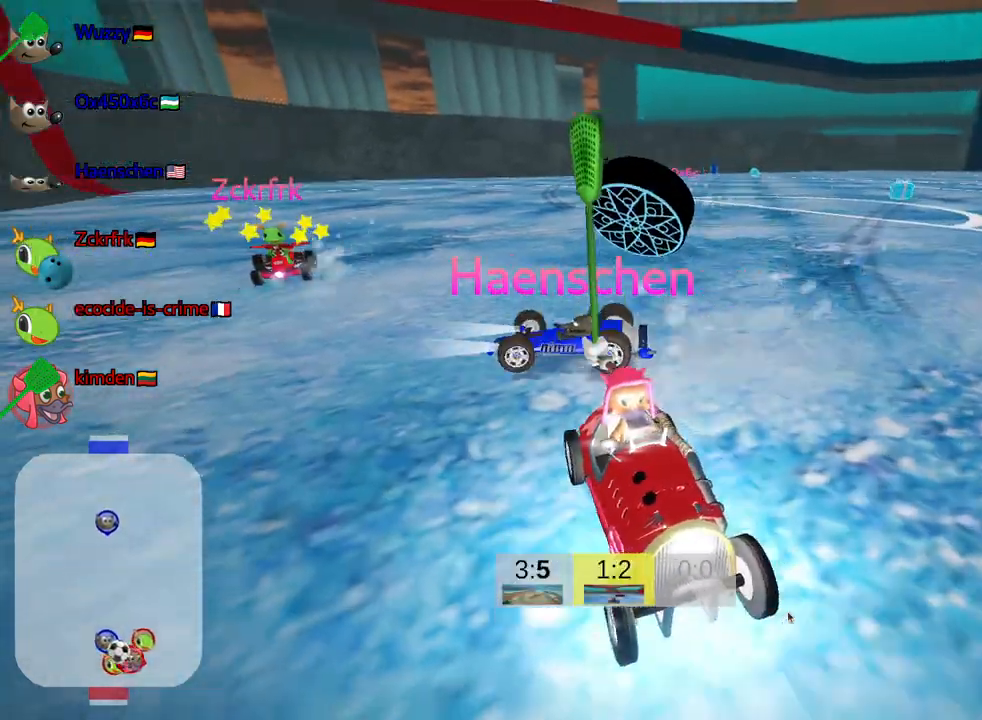
{"keys": ["down", "look"], "events": []}
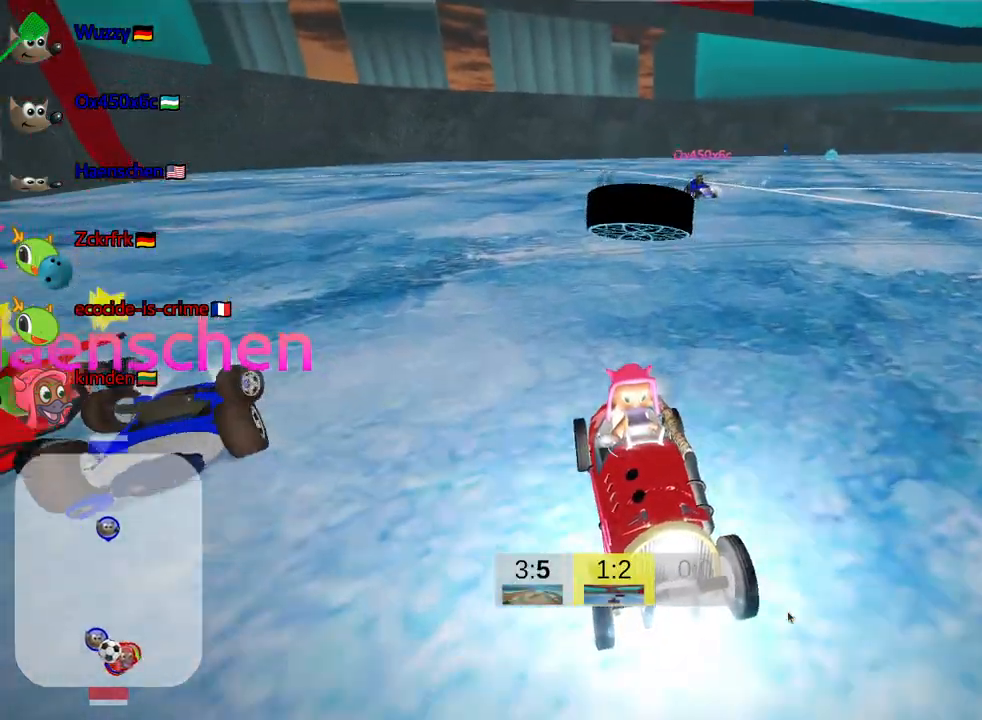
{"keys": ["down", "look"], "events": []}
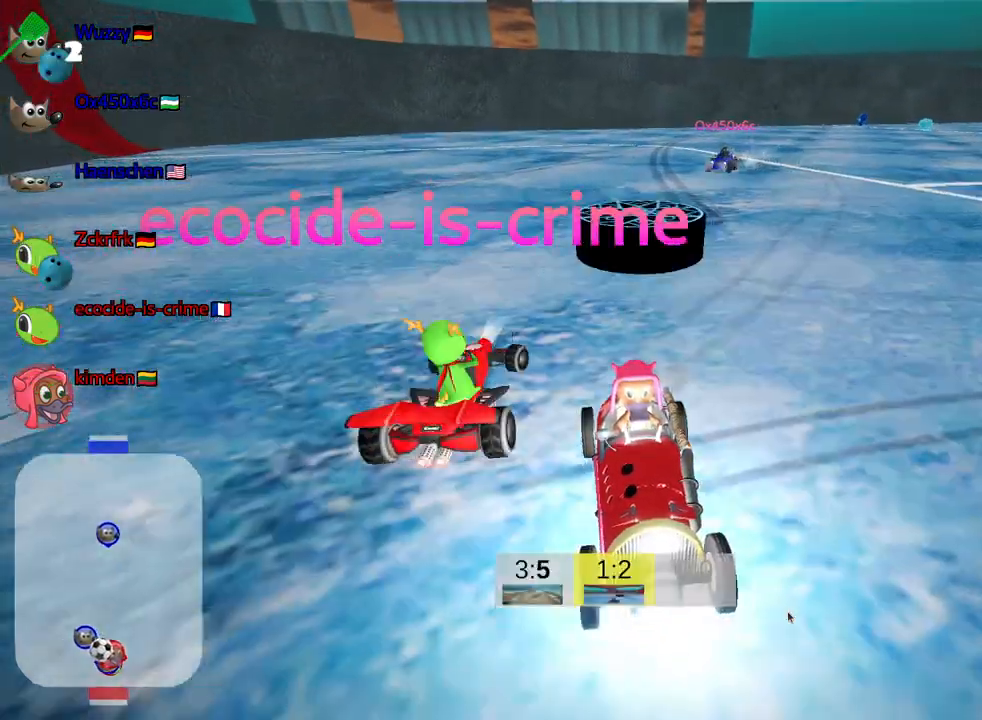
{"keys": ["down", "look"], "events": []}
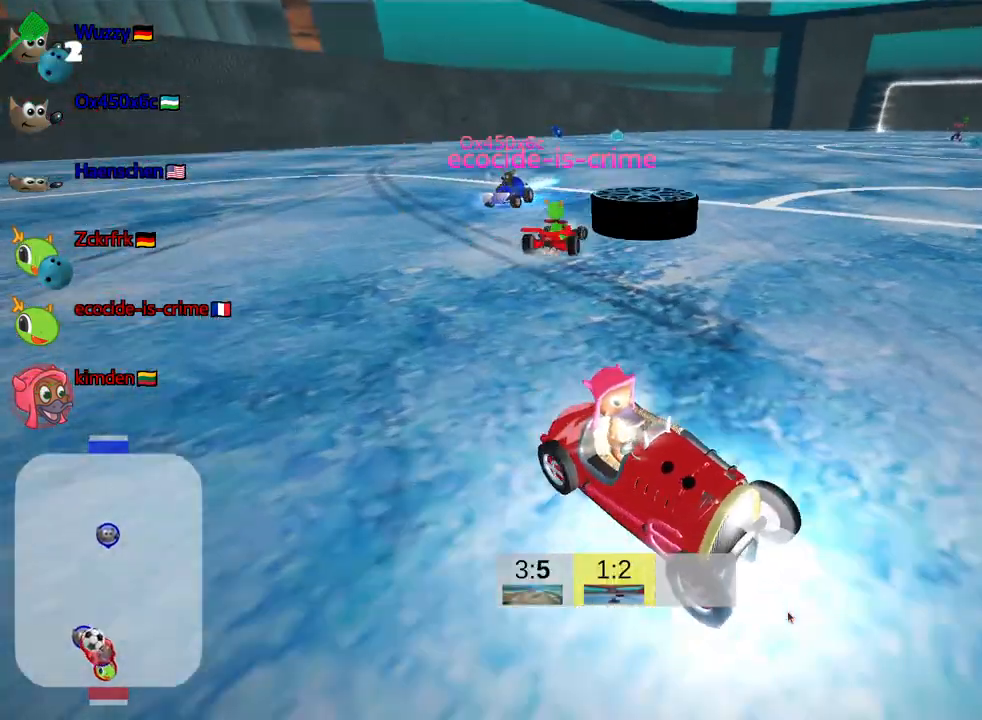
{"keys": ["down", "right"], "events": [[317, "right", "down"], [450, "look", "up"]]}
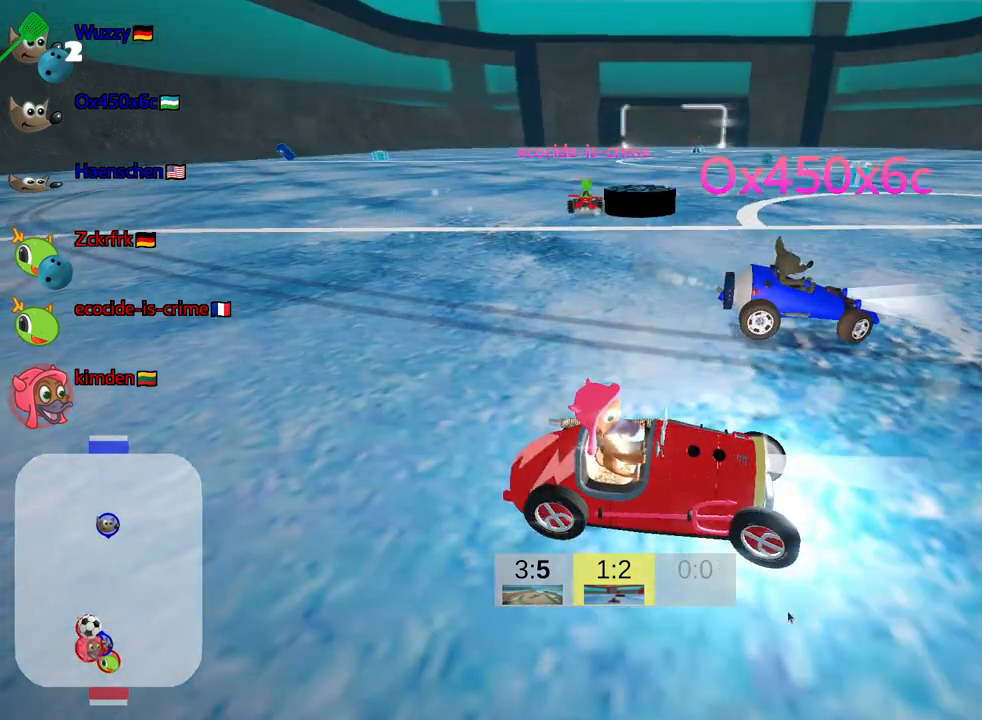
{"keys": ["up"], "events": [[17, "down", "up"], [150, "right", "up"], [200, "up", "down"]]}
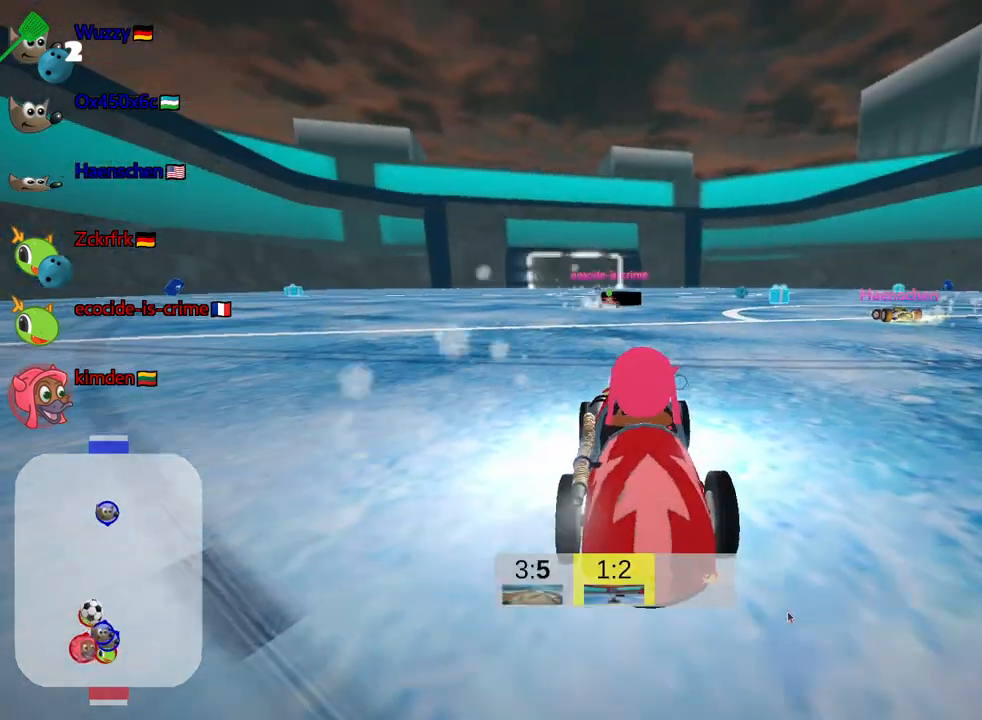
{"keys": ["right", "up"], "events": [[417, "right", "down"]]}
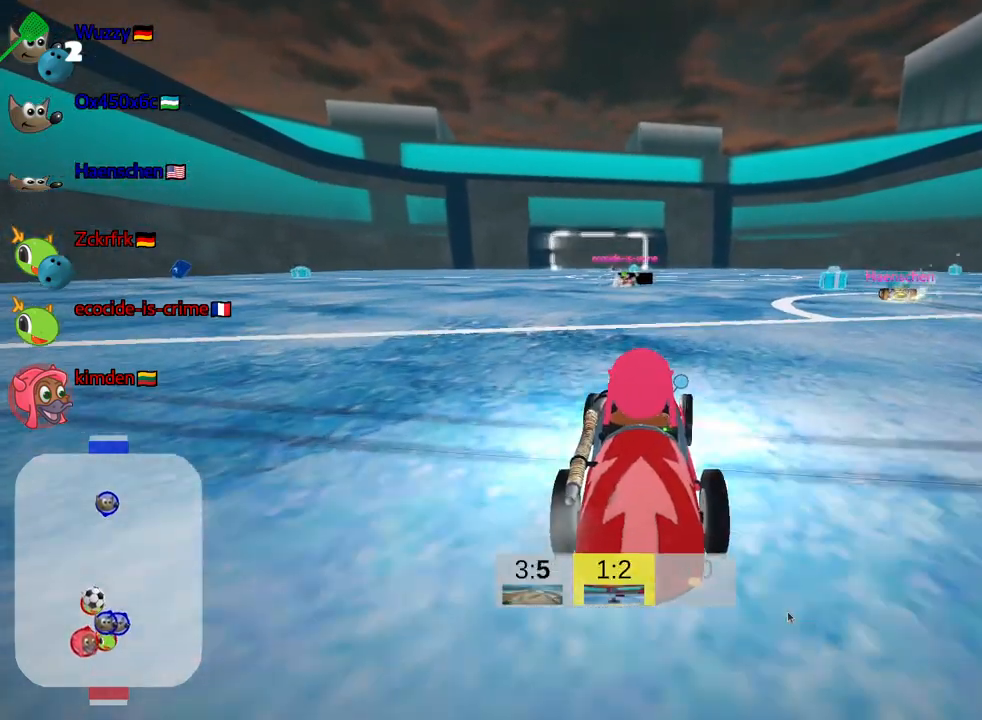
{"keys": ["up"], "events": [[500, "right", "up"]]}
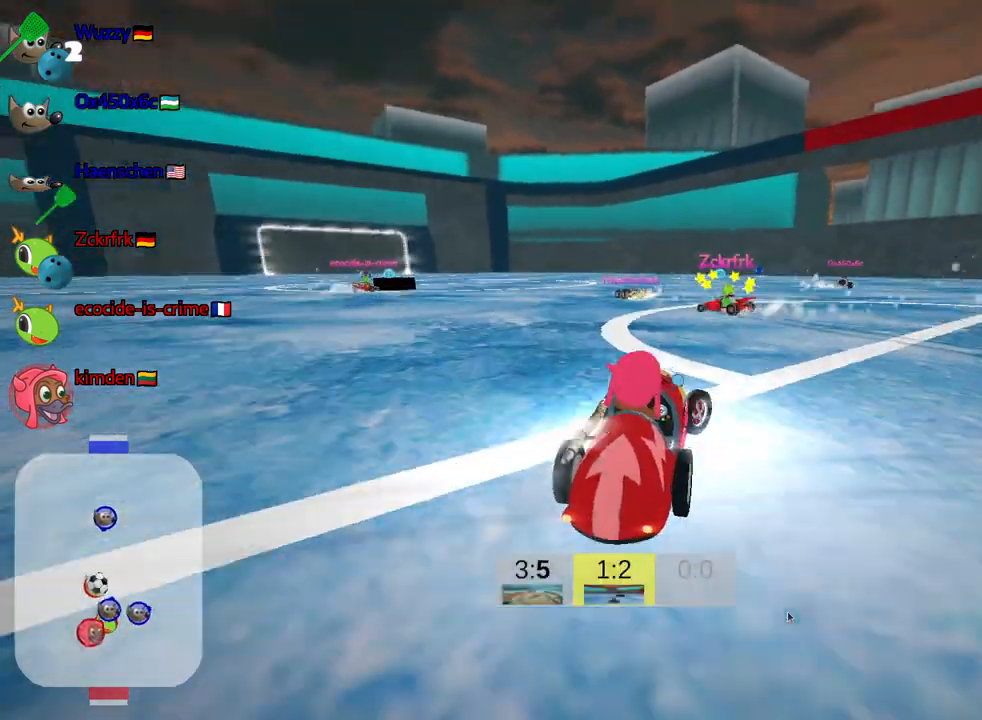
{"keys": ["down"], "events": [[134, "skid", "down"], [167, "left", "down"], [267, "up", "up"], [334, "left", "up"], [367, "skid", "up"], [467, "down", "down"]]}
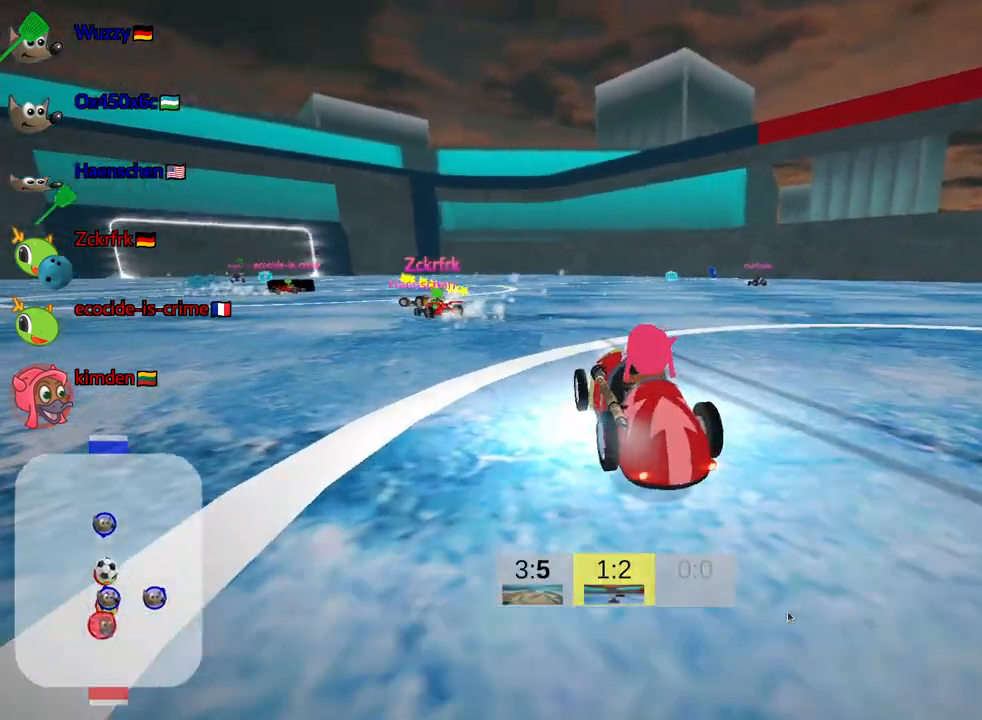
{"keys": ["down"], "events": []}
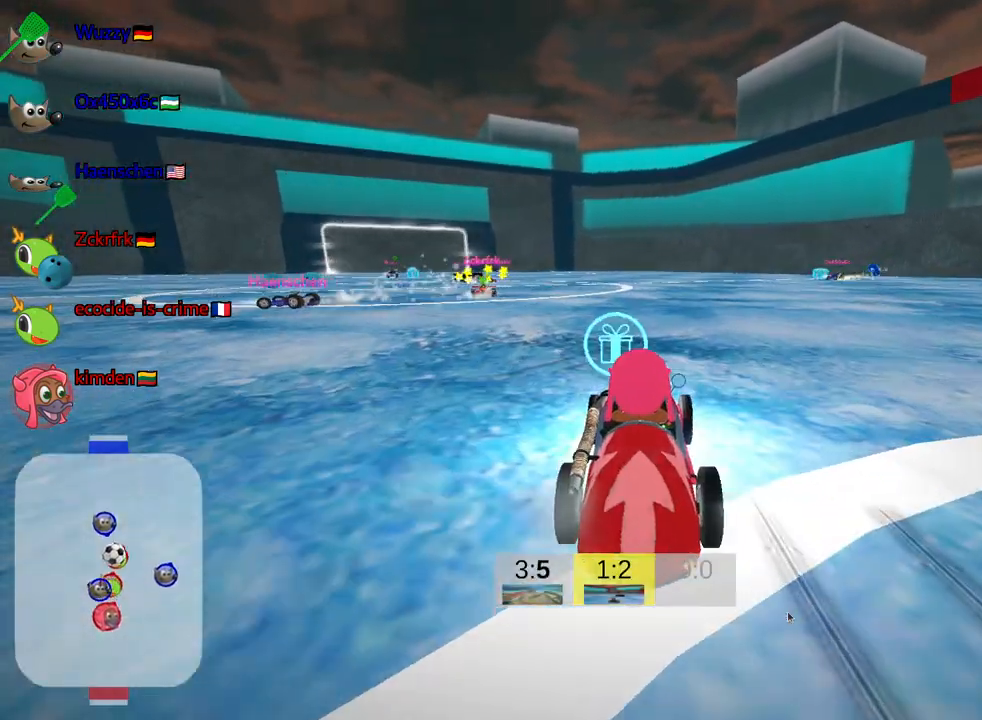
{"keys": ["up"], "events": [[334, "down", "up"], [417, "up", "down"]]}
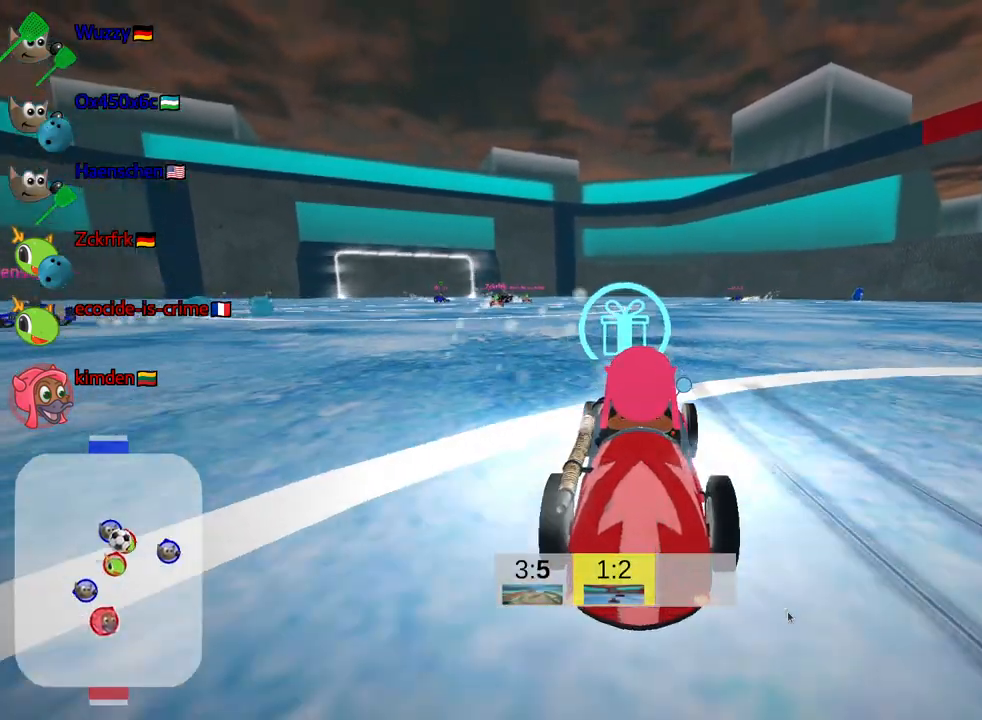
{"keys": ["up"], "events": []}
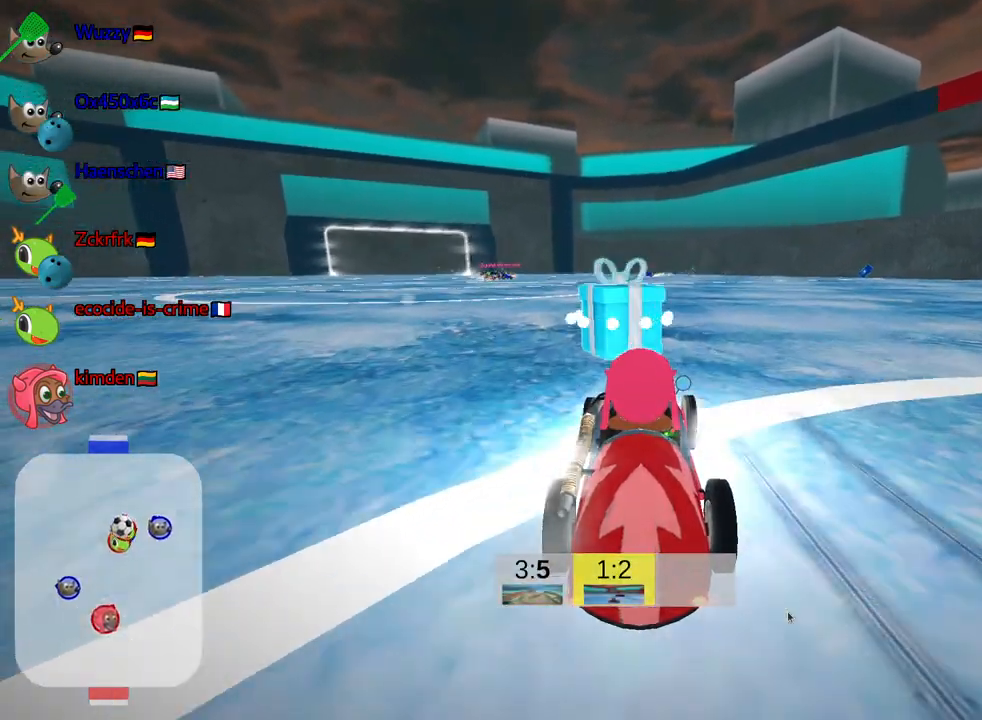
{"keys": ["left", "skid", "up"], "events": [[434, "skid", "down"], [500, "left", "down"]]}
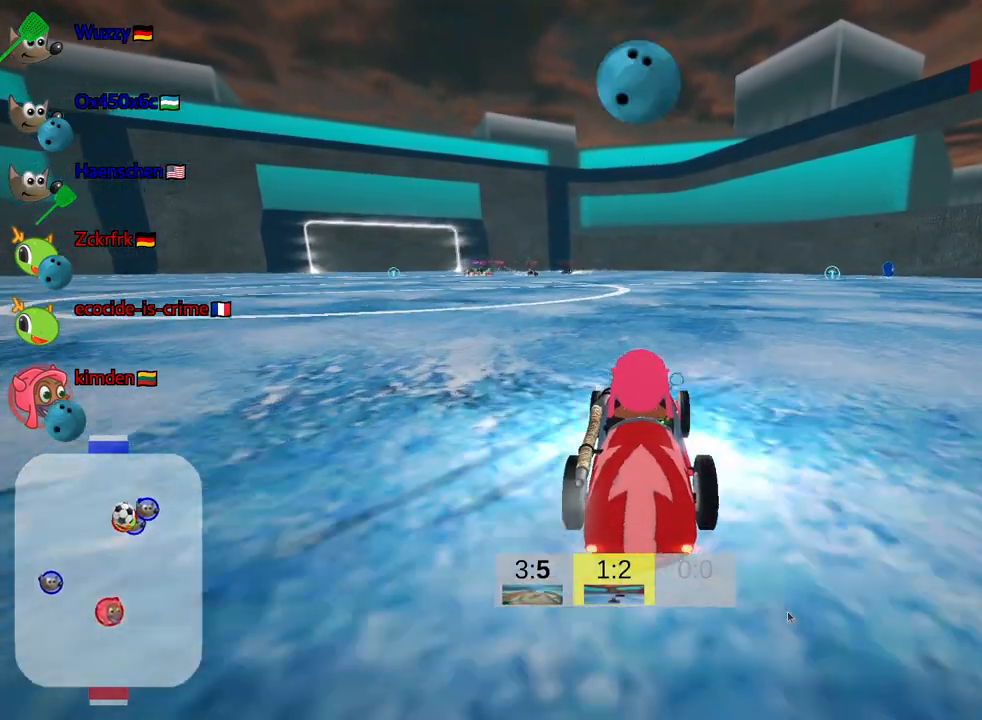
{"keys": ["right", "skid", "up"], "events": [[84, "left", "up"], [117, "right", "down"]]}
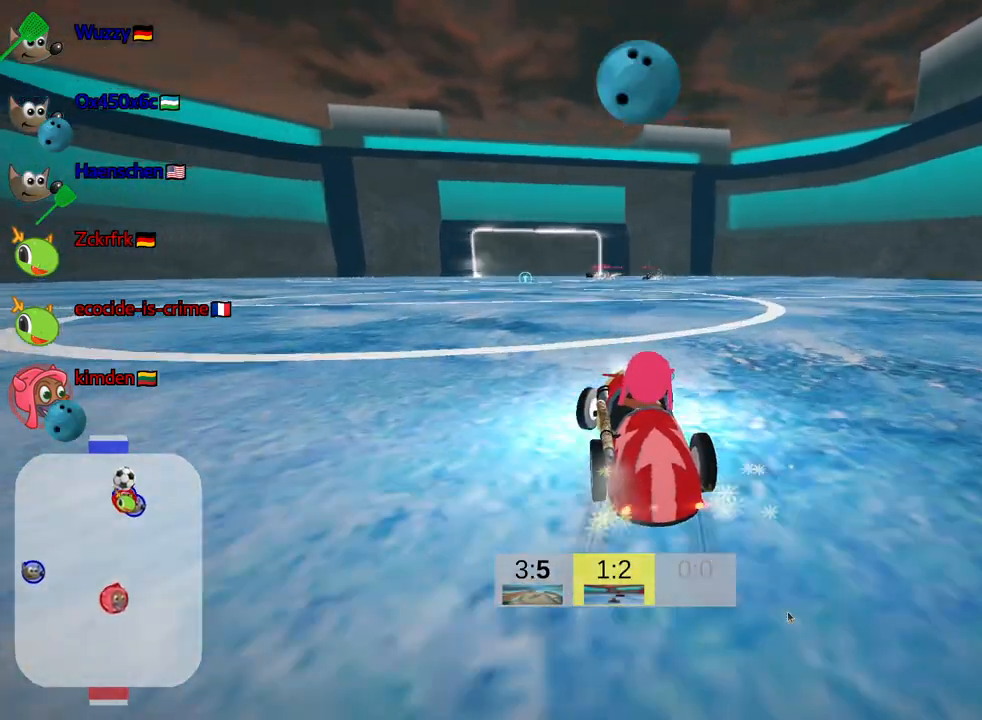
{"keys": ["right", "skid", "up"], "events": []}
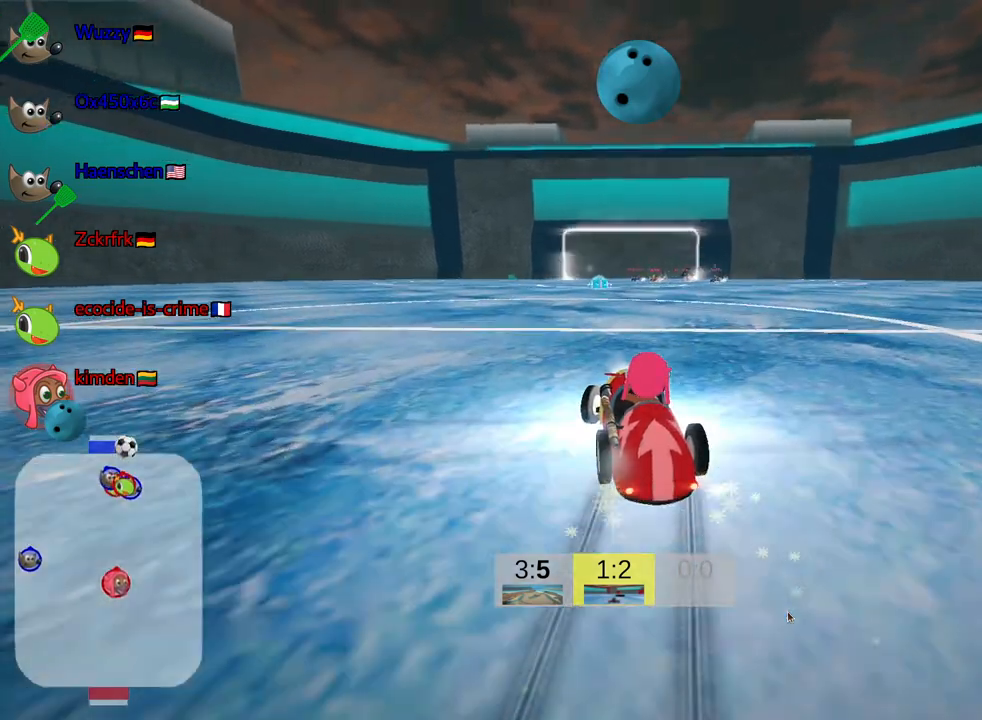
{"keys": ["up"], "events": [[50, "skid", "up"], [134, "right", "up"]]}
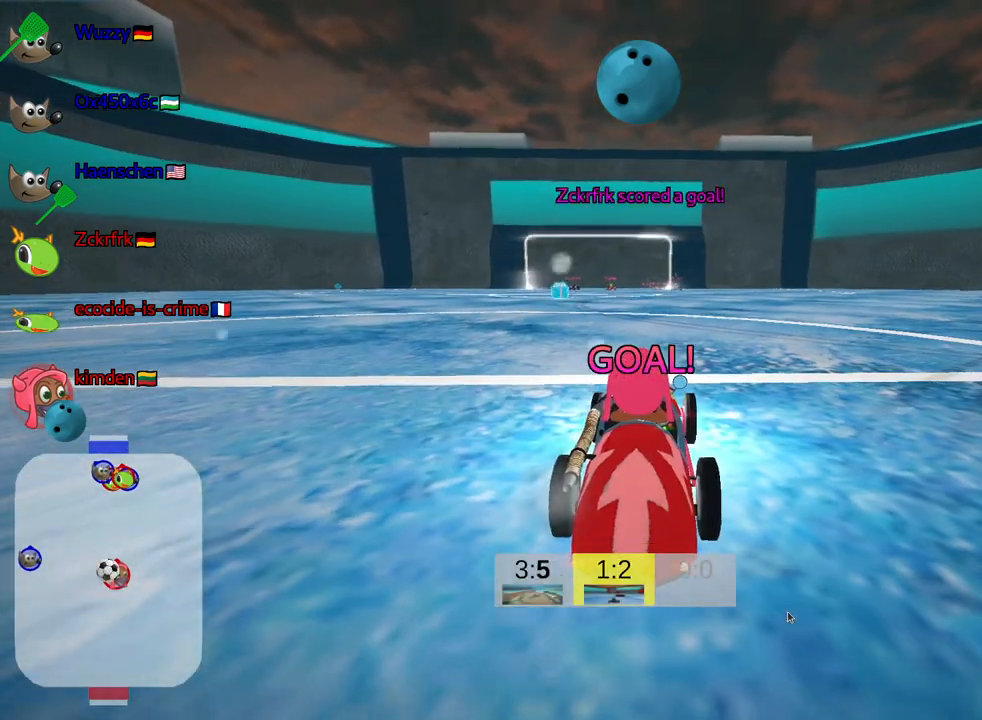
{"keys": ["up"], "events": []}
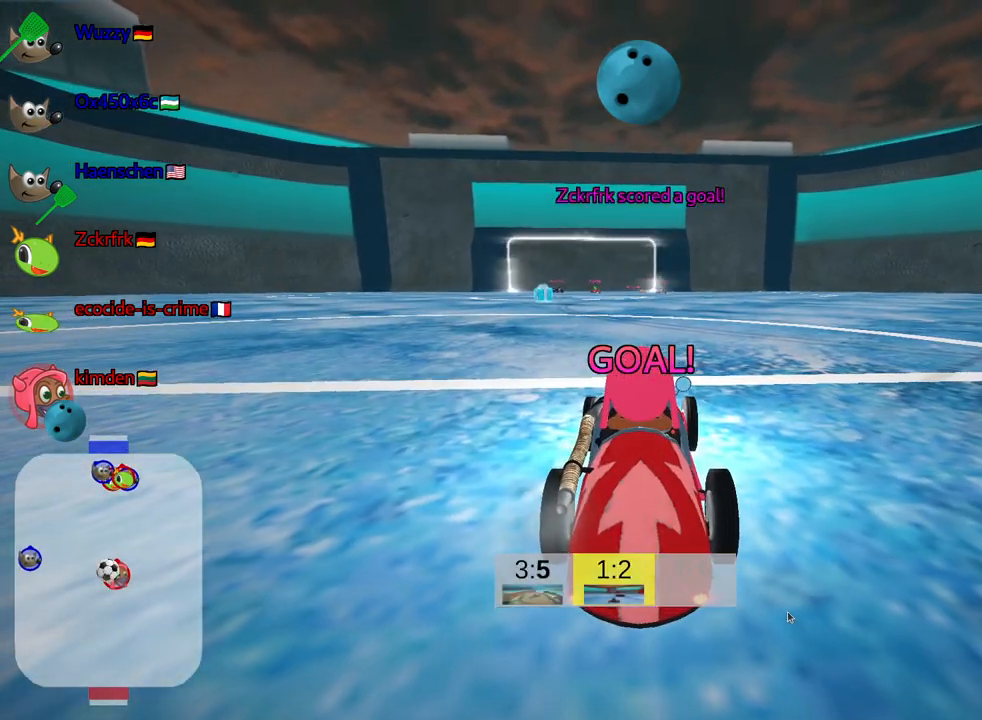
{"keys": ["up"], "events": []}